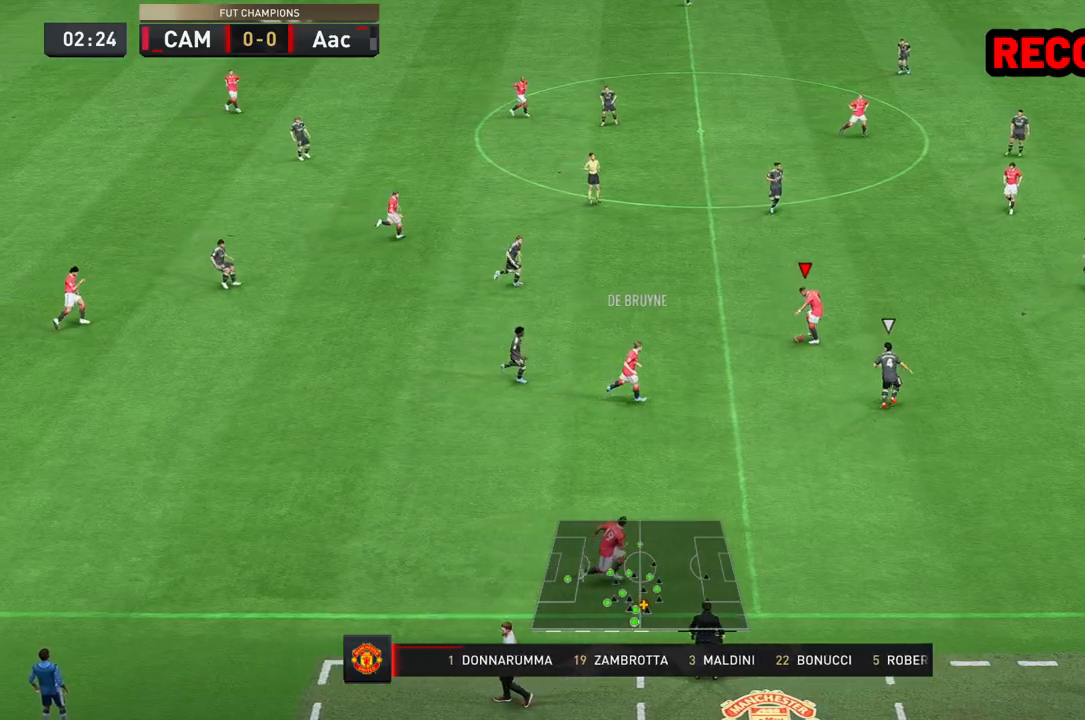
Gameplay with a controller (Xbox layout); each line is a JSON object with the inputs held at the frame after it. "events" lists button and stick changes between this image and that frame as [ms after this image, input, new state], when the widget could be followed in between. Not read: L3 R3.
{"buttons": [], "left_stick": "up-right", "right_stick": "center", "events": [[283, "Y", "down"], [483, "Y", "up"]]}
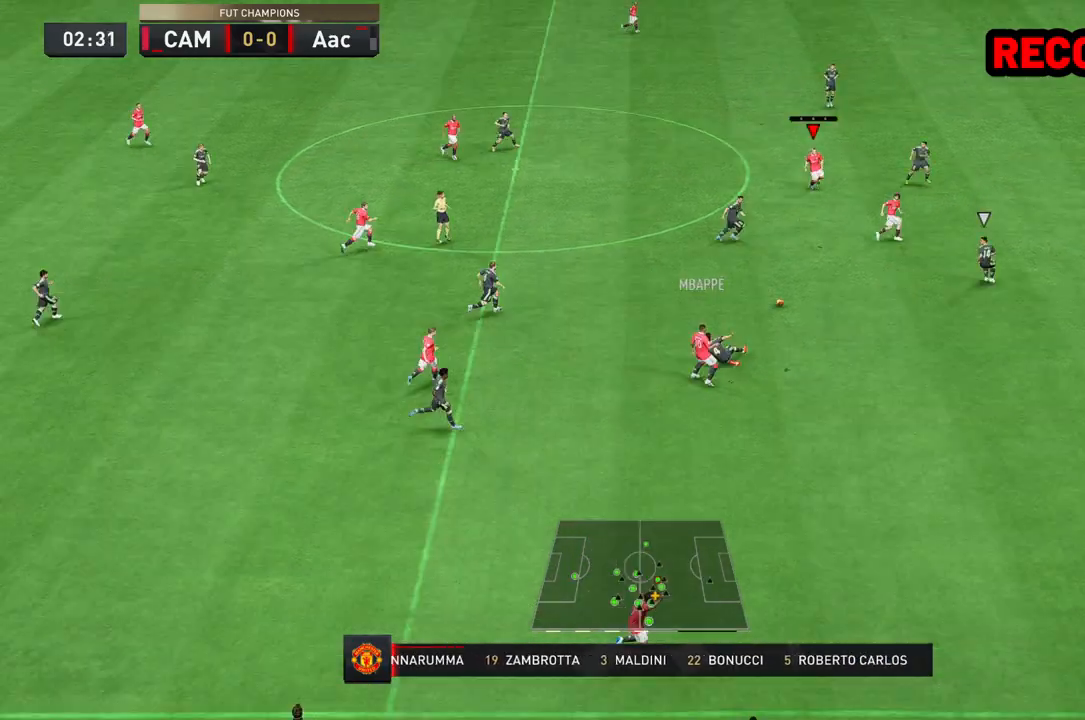
{"buttons": [], "left_stick": "right", "right_stick": "center", "events": [[300, "left_stick", "right"]]}
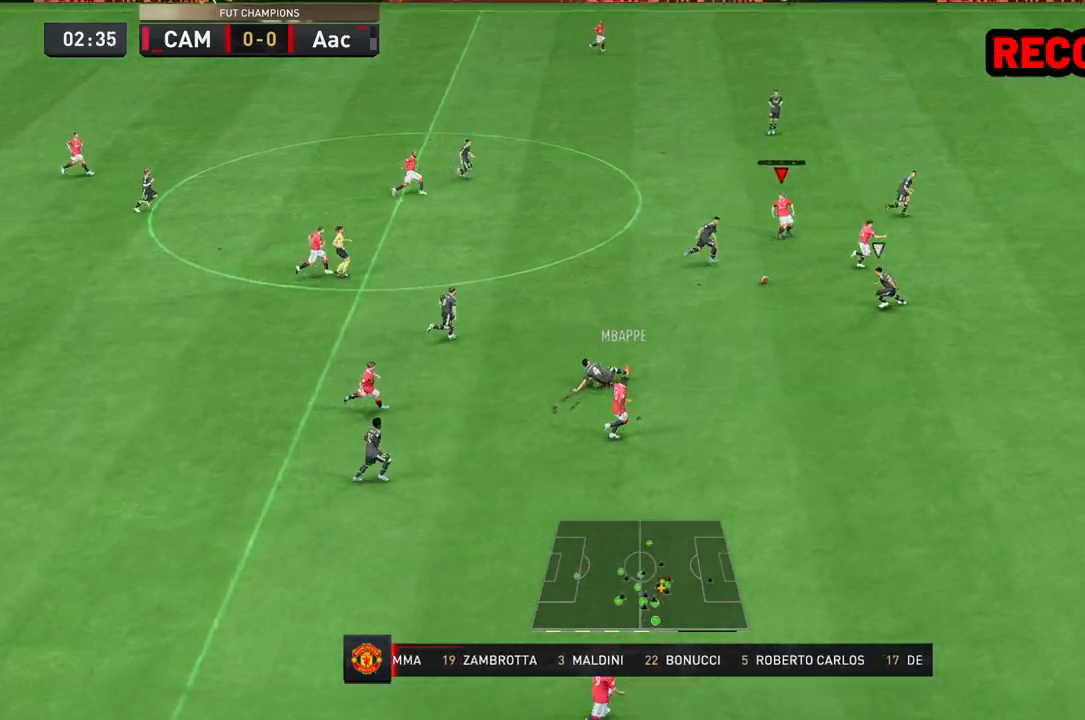
{"buttons": ["R2"], "left_stick": "right", "right_stick": "center", "events": [[167, "Y", "down"], [267, "Y", "up"], [500, "R2", "down"]]}
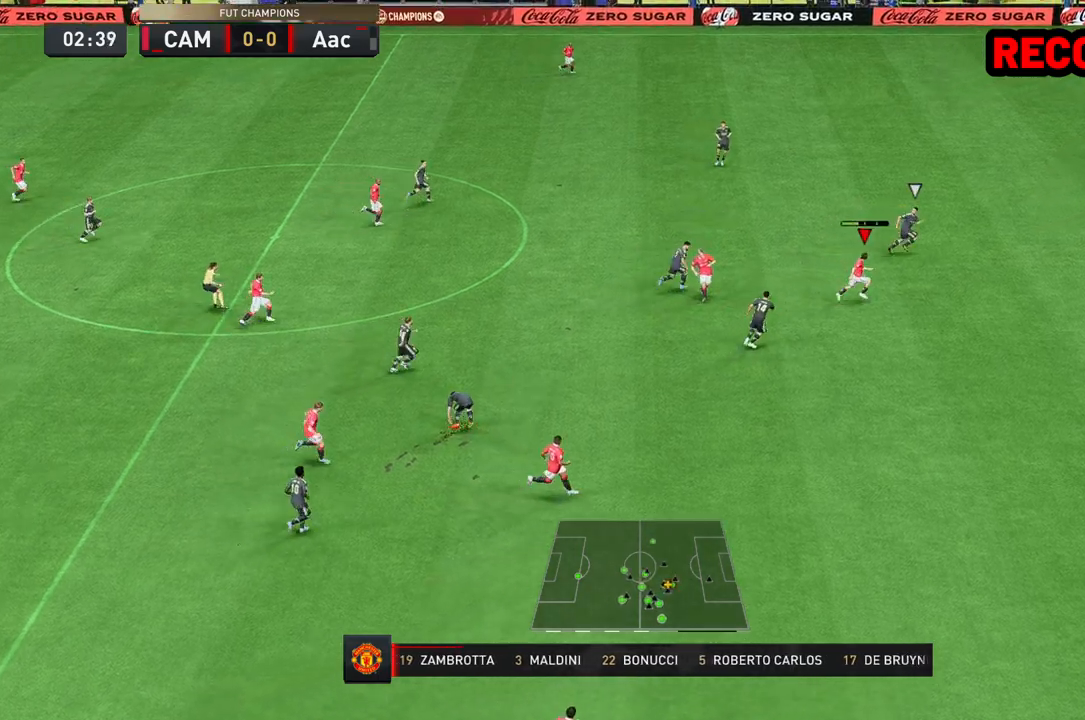
{"buttons": ["R2"], "left_stick": "down-right", "right_stick": "center", "events": [[17, "left_stick", "down-right"]]}
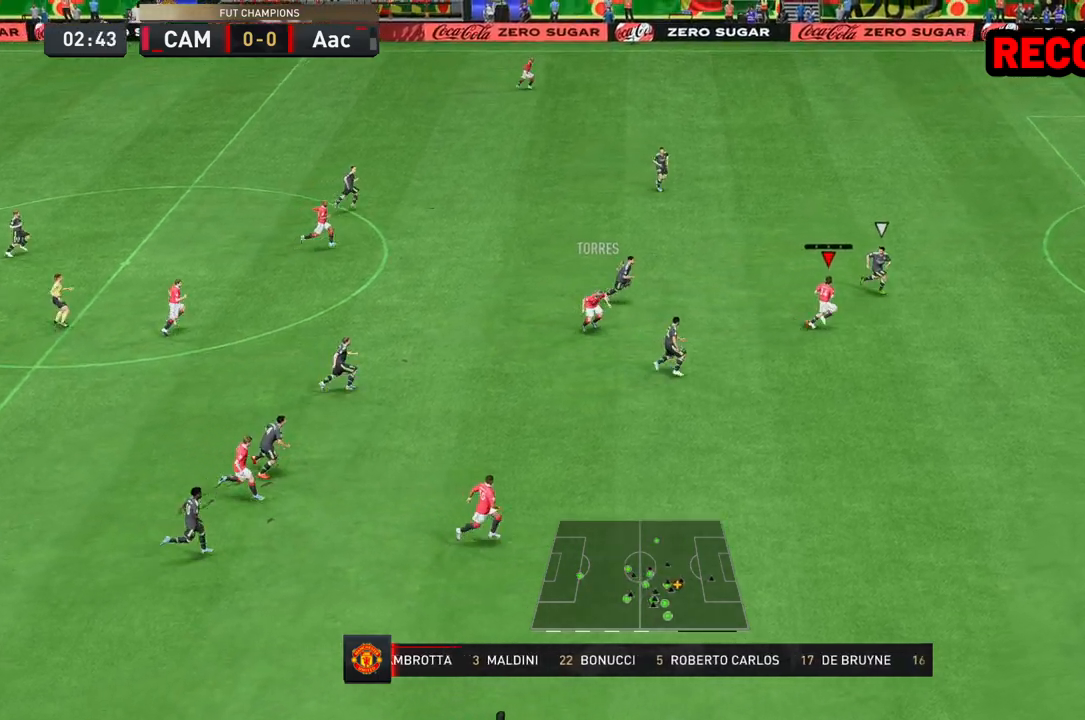
{"buttons": ["R2"], "left_stick": "up-right", "right_stick": "center", "events": [[33, "left_stick", "up-right"]]}
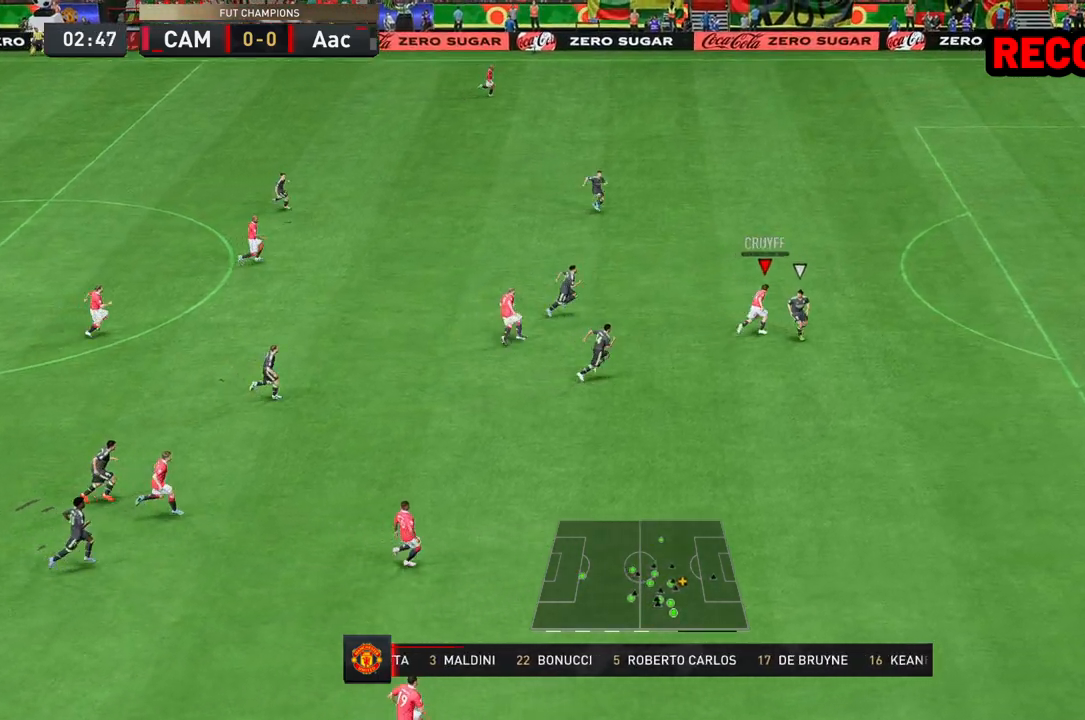
{"buttons": ["R2"], "left_stick": "up-right", "right_stick": "center", "events": []}
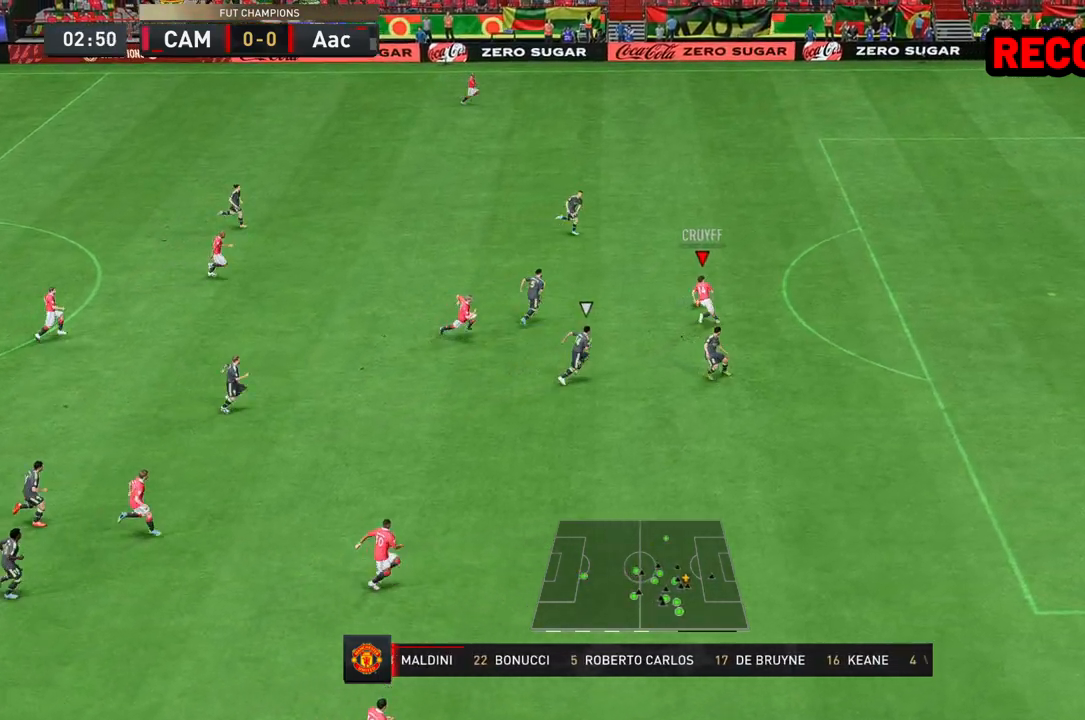
{"buttons": [], "left_stick": "right", "right_stick": "center", "events": [[183, "left_stick", "right"], [333, "R2", "up"]]}
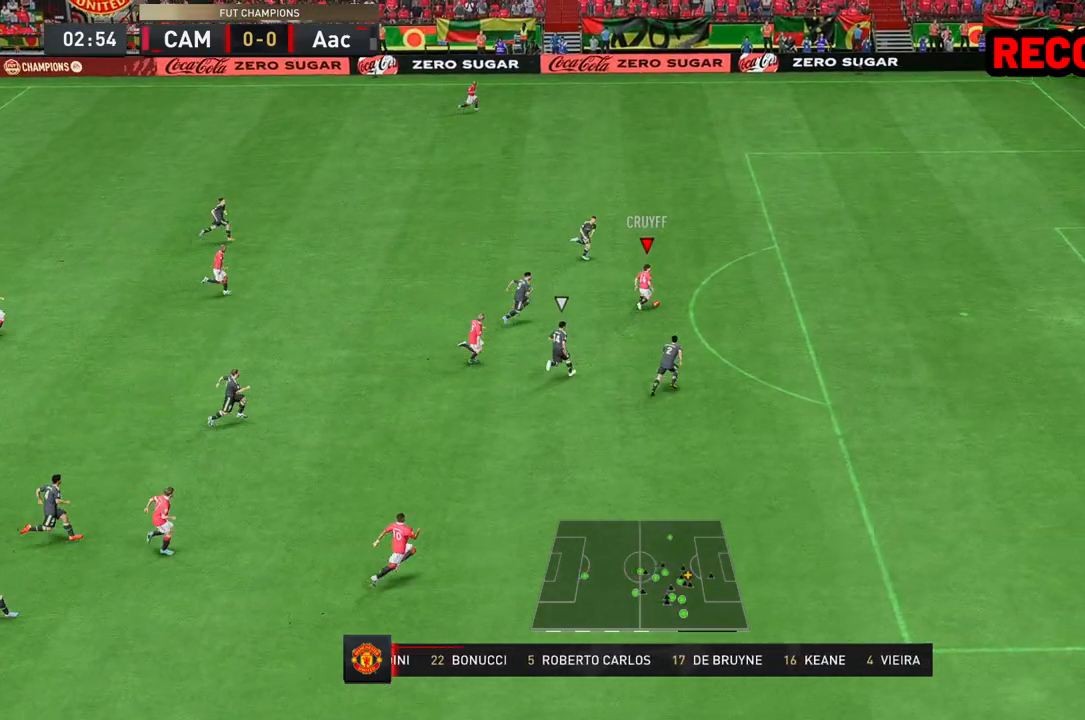
{"buttons": ["B"], "left_stick": "down", "right_stick": "center", "events": [[467, "left_stick", "down"], [483, "B", "down"]]}
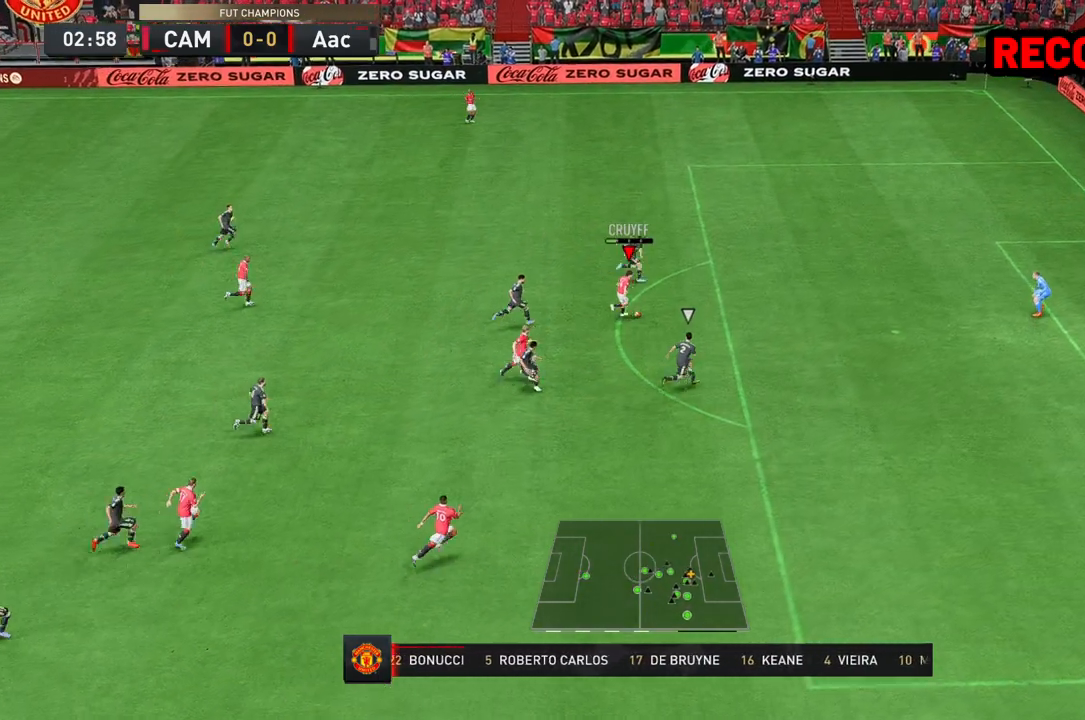
{"buttons": [], "left_stick": "down", "right_stick": "center", "events": [[100, "B", "up"]]}
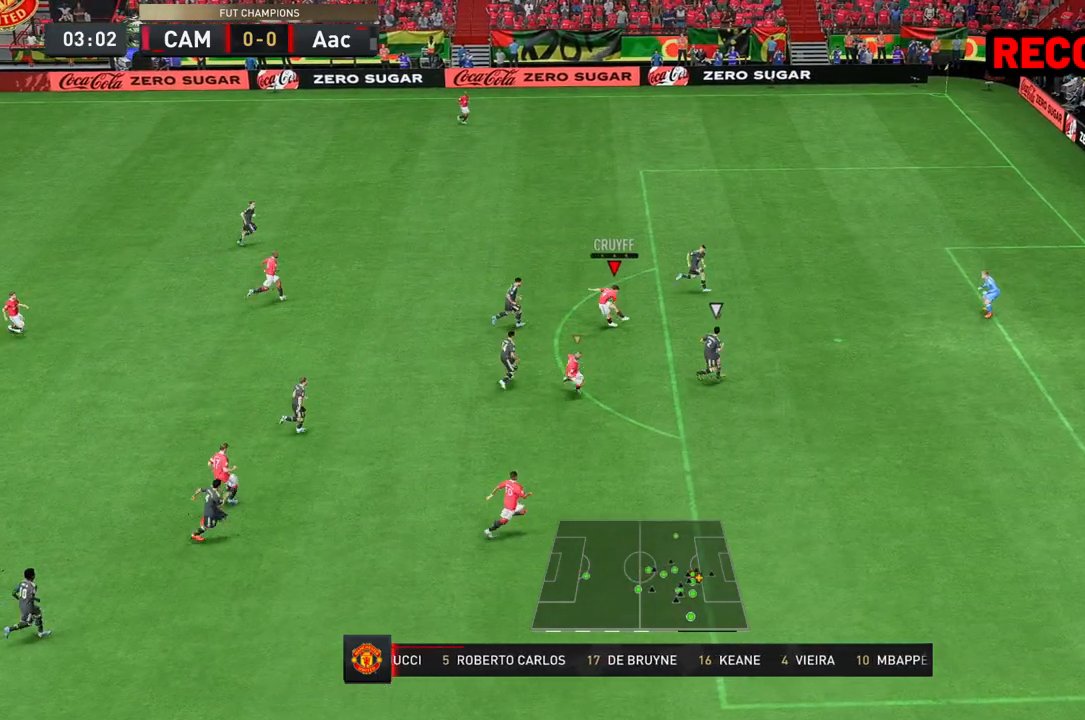
{"buttons": [], "left_stick": "center", "right_stick": "center", "events": [[367, "left_stick", "center"]]}
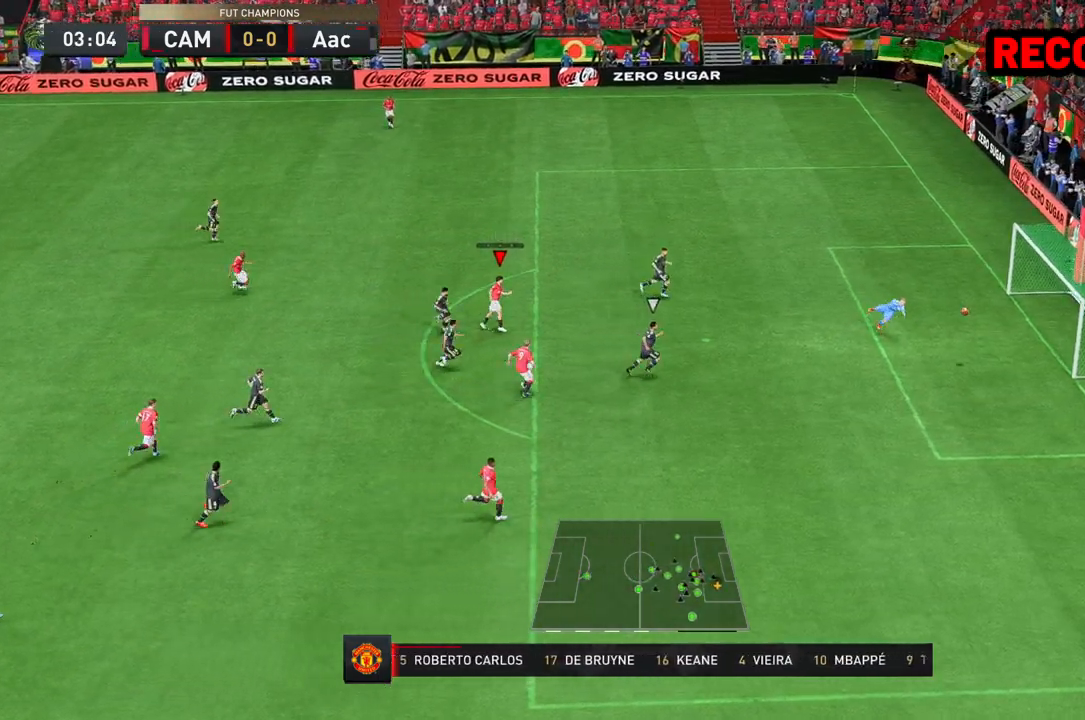
{"buttons": ["L2"], "left_stick": "up-left", "right_stick": "center", "events": [[300, "left_stick", "up-right"], [433, "left_stick", "up-left"], [500, "L2", "down"]]}
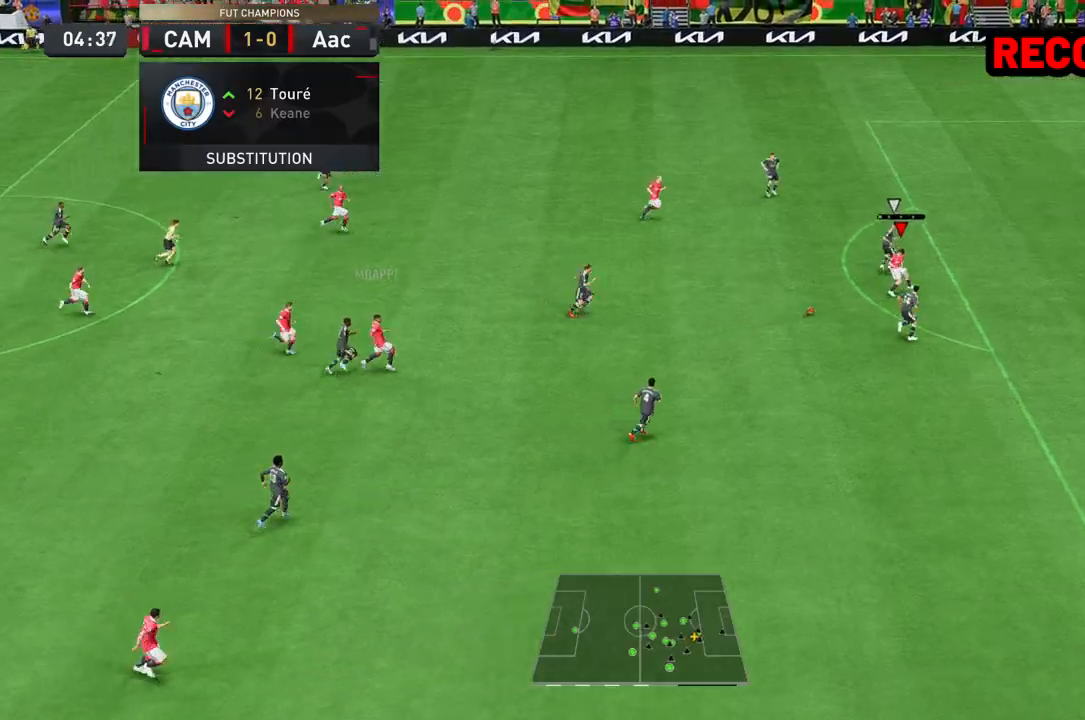
{"buttons": [], "left_stick": "center", "right_stick": "center", "events": [[167, "L2", "up"], [500, "left_stick", "center"]]}
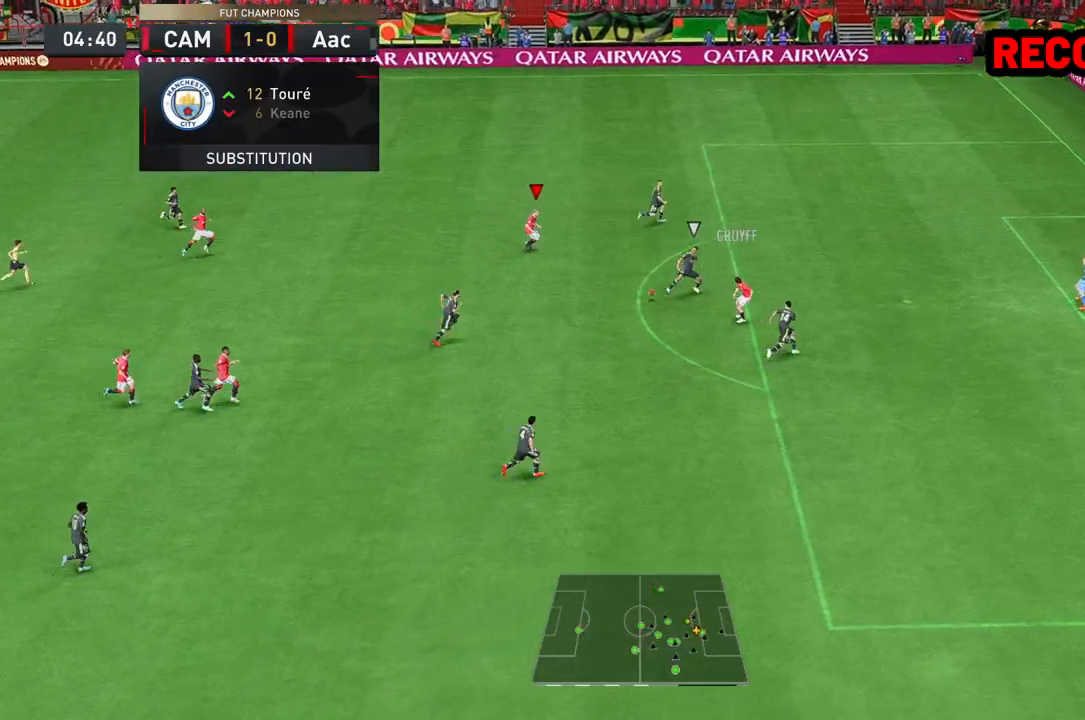
{"buttons": [], "left_stick": "up-right", "right_stick": "center", "events": [[33, "left_stick", "right"], [267, "left_stick", "up-right"]]}
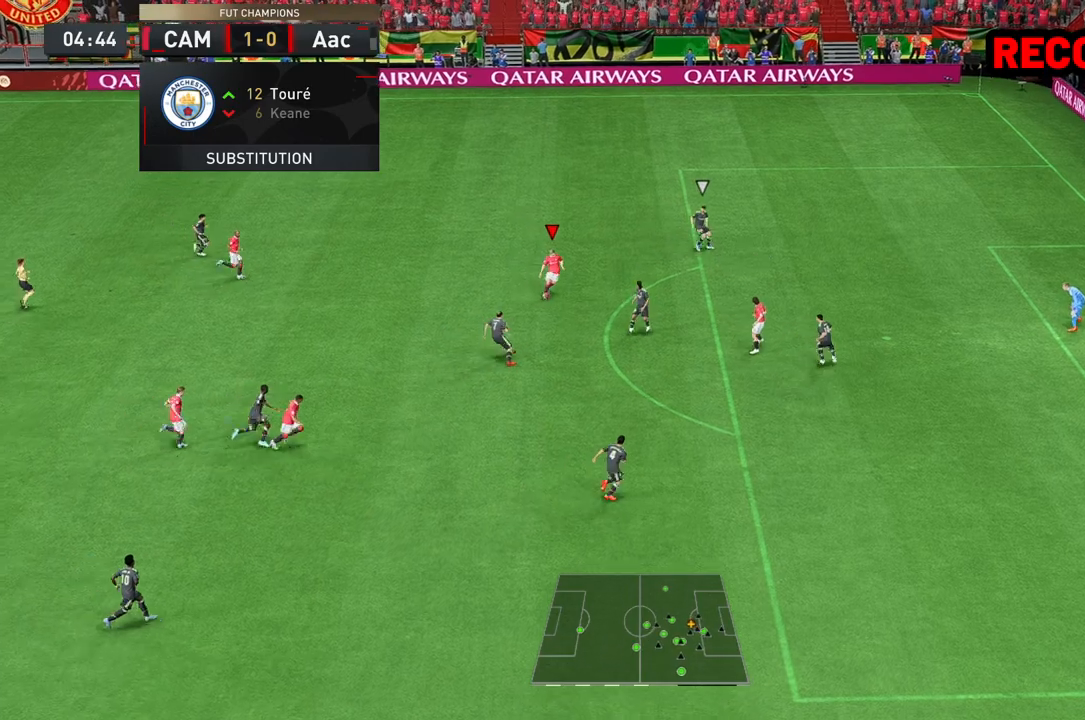
{"buttons": ["R2"], "left_stick": "up-right", "right_stick": "center", "events": [[50, "right_stick", "down-right"], [133, "right_stick", "down-left"], [200, "right_stick", "center"], [250, "R2", "down"]]}
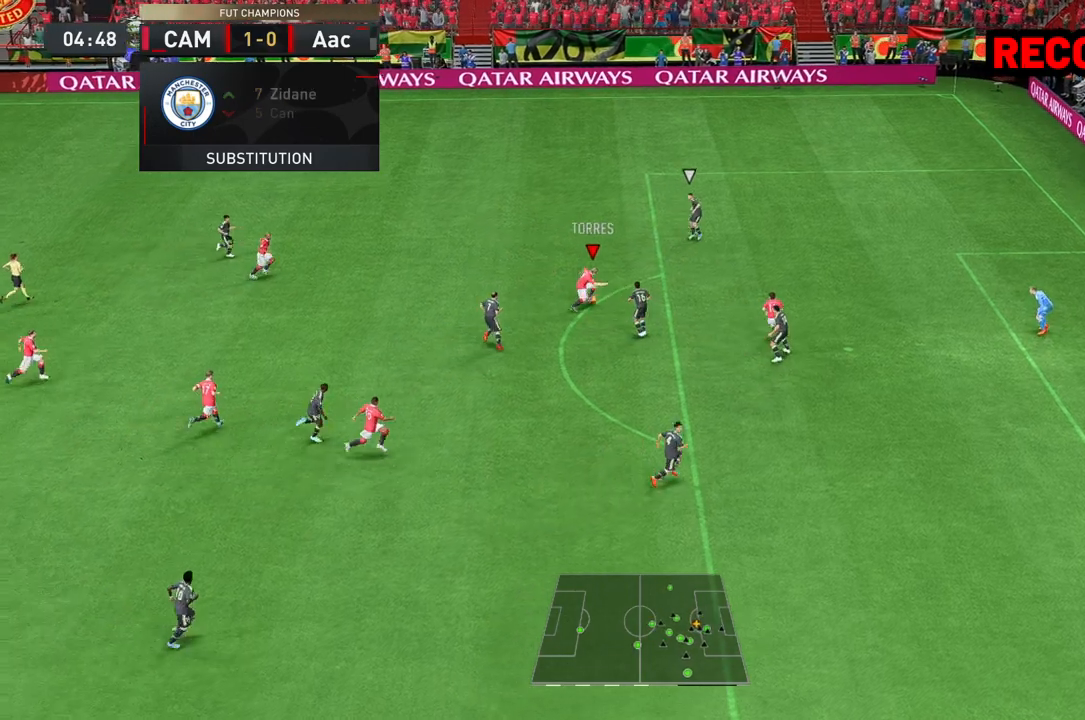
{"buttons": ["B"], "left_stick": "down", "right_stick": "center", "events": [[367, "B", "down"], [417, "left_stick", "down"], [450, "R2", "up"]]}
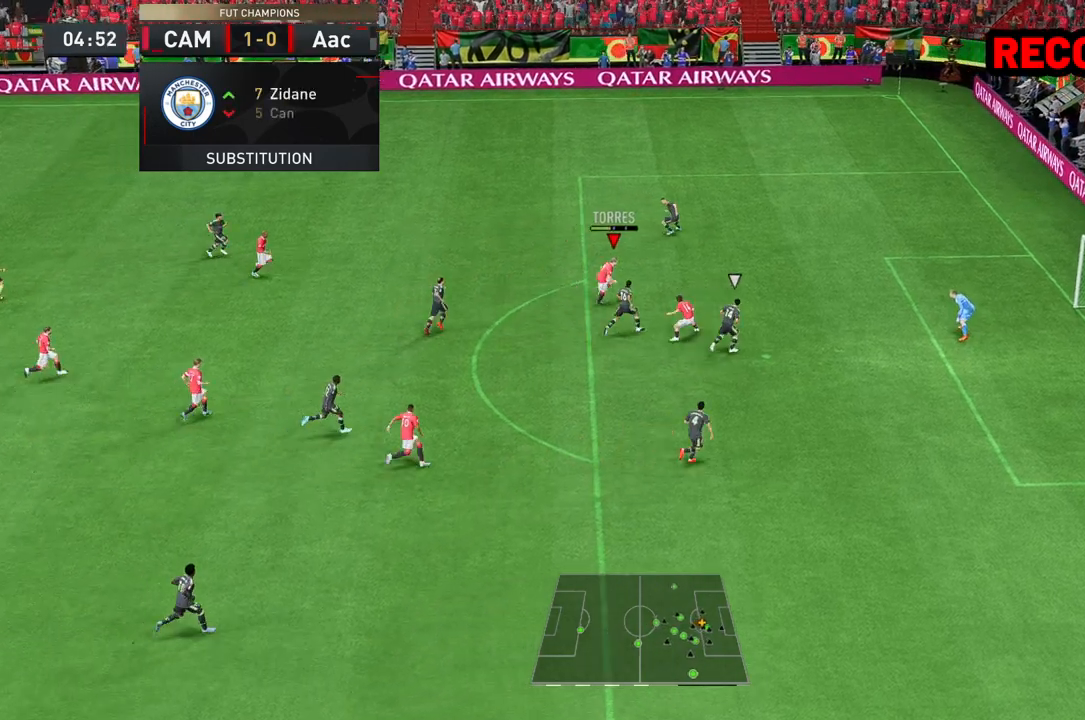
{"buttons": [], "left_stick": "center", "right_stick": "center", "events": [[83, "B", "up"], [467, "left_stick", "center"]]}
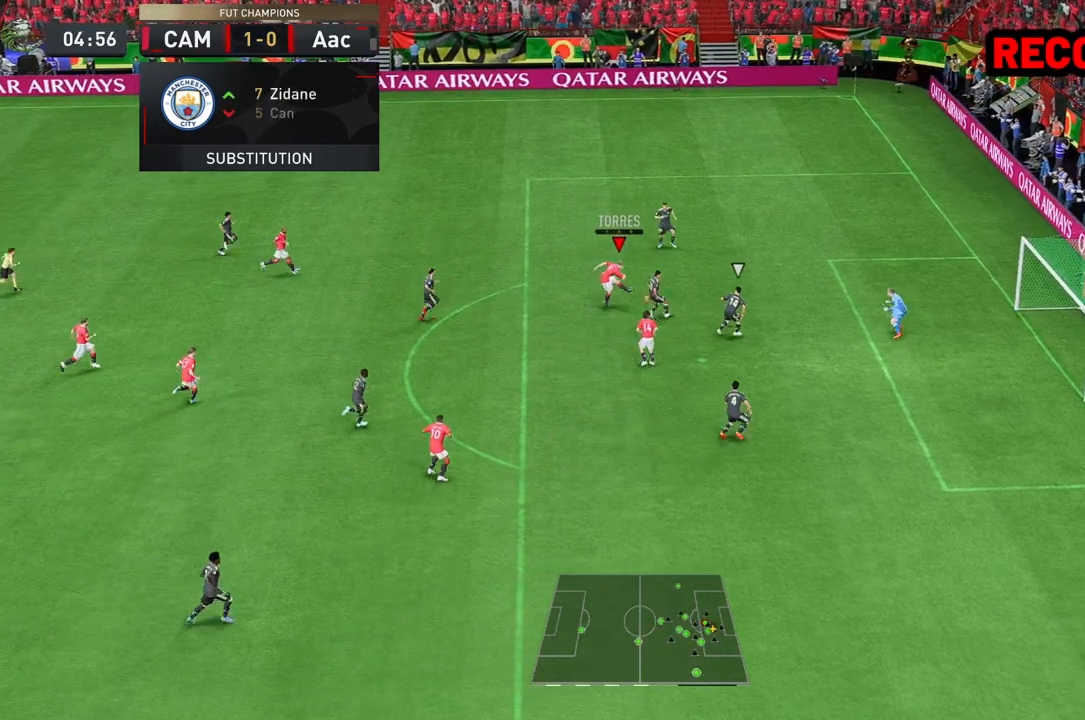
{"buttons": [], "left_stick": "center", "right_stick": "center", "events": []}